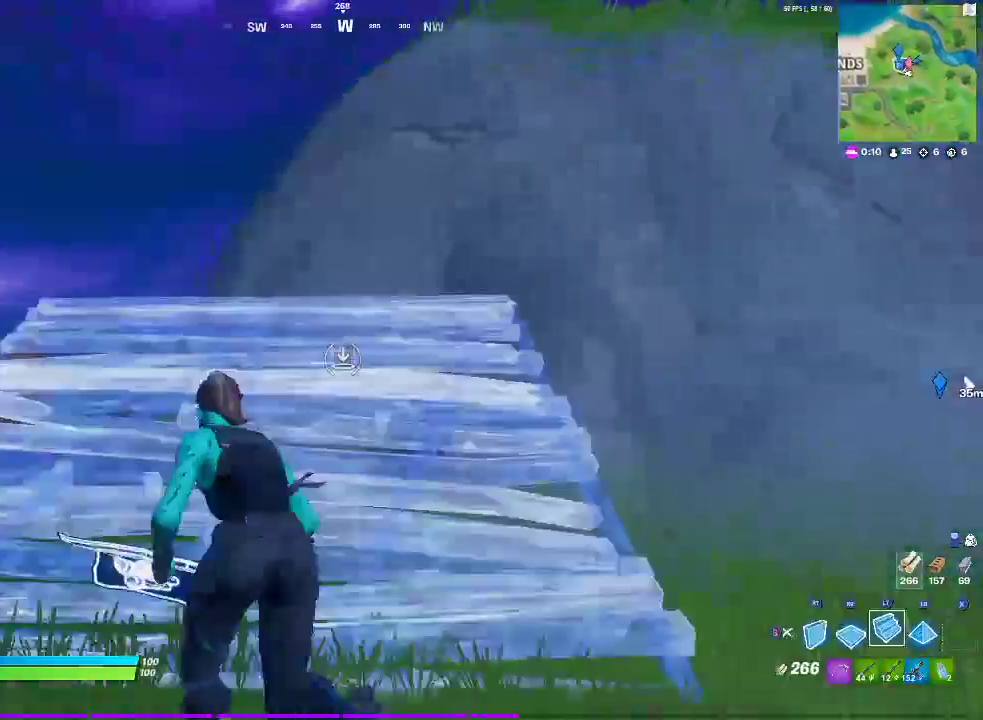
Gameplay with a controller (PlayStation layout); each line is a JSON object with the inputs held at the frame after it. "events" lists button and stick changes between this image and that frame as [ms after this image, input, new state], when the widget could be followed in between. Not read: DPAD_UP HOME L1 R1 SELECT START.
{"buttons": ["CROSS"], "left_stick": "up-left", "right_stick": "center", "events": [[67, "CIRCLE", "down"], [100, "L2", "up"], [250, "CIRCLE", "up"], [400, "left_stick", "up"], [450, "CROSS", "down"], [500, "left_stick", "up-left"]]}
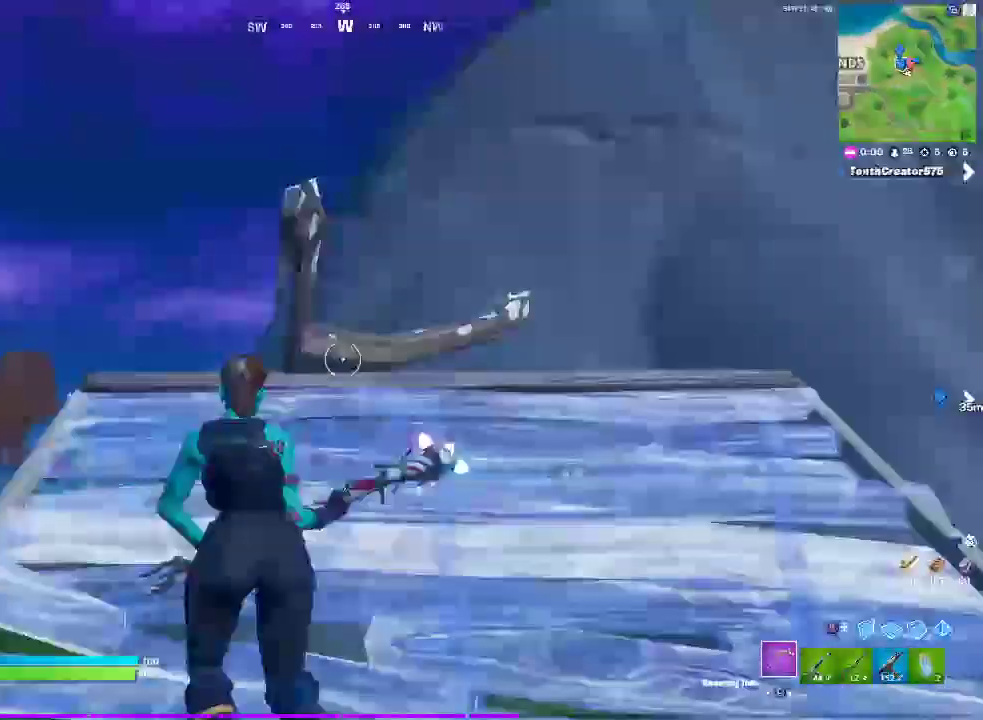
{"buttons": ["CIRCLE"], "left_stick": "up-right", "right_stick": "center", "events": [[100, "CROSS", "up"], [117, "left_stick", "up-right"], [183, "CIRCLE", "down"], [300, "CIRCLE", "up"], [317, "L2", "down"], [450, "L2", "up"], [467, "CIRCLE", "down"]]}
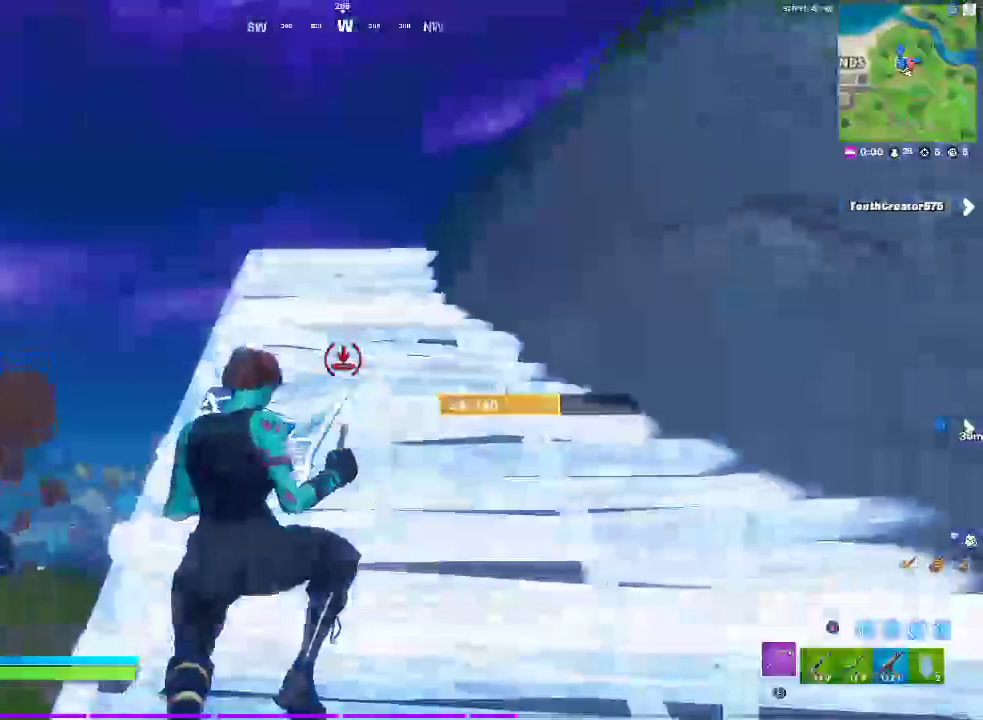
{"buttons": ["CIRCLE"], "left_stick": "up", "right_stick": "center", "events": [[67, "CIRCLE", "up"], [383, "CIRCLE", "down"], [383, "left_stick", "up"]]}
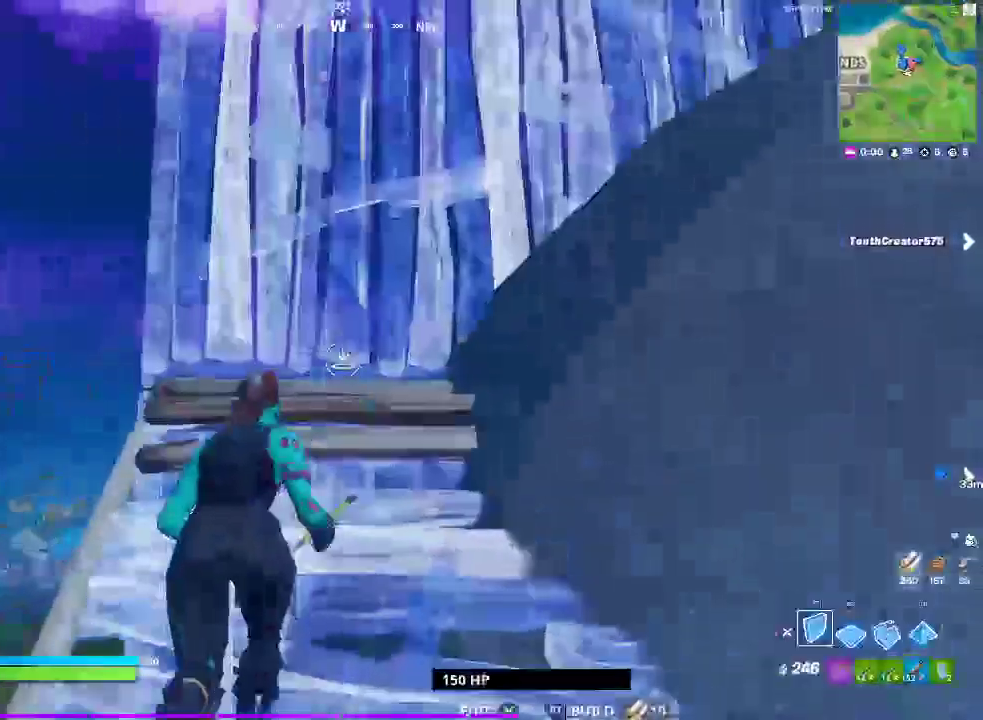
{"buttons": [], "left_stick": "up-left", "right_stick": "center", "events": [[33, "CIRCLE", "up"], [50, "L2", "down"], [133, "CIRCLE", "down"], [233, "L2", "up"], [233, "right_stick", "right"], [267, "left_stick", "up-left"], [283, "CIRCLE", "up"], [283, "right_stick", "center"]]}
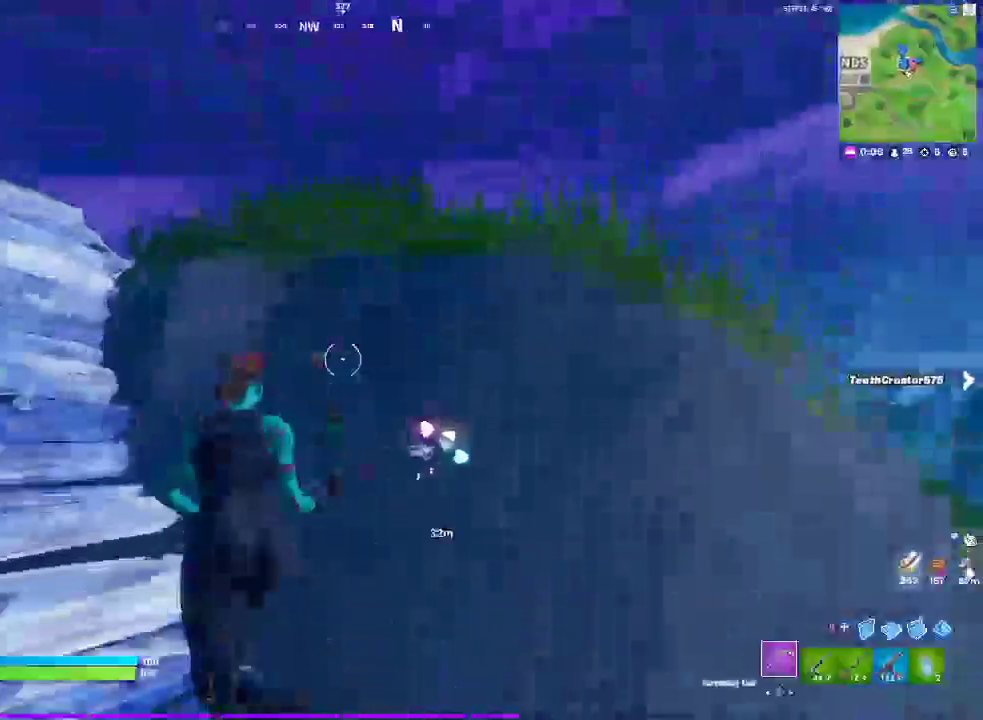
{"buttons": [], "left_stick": "up-left", "right_stick": "center", "events": []}
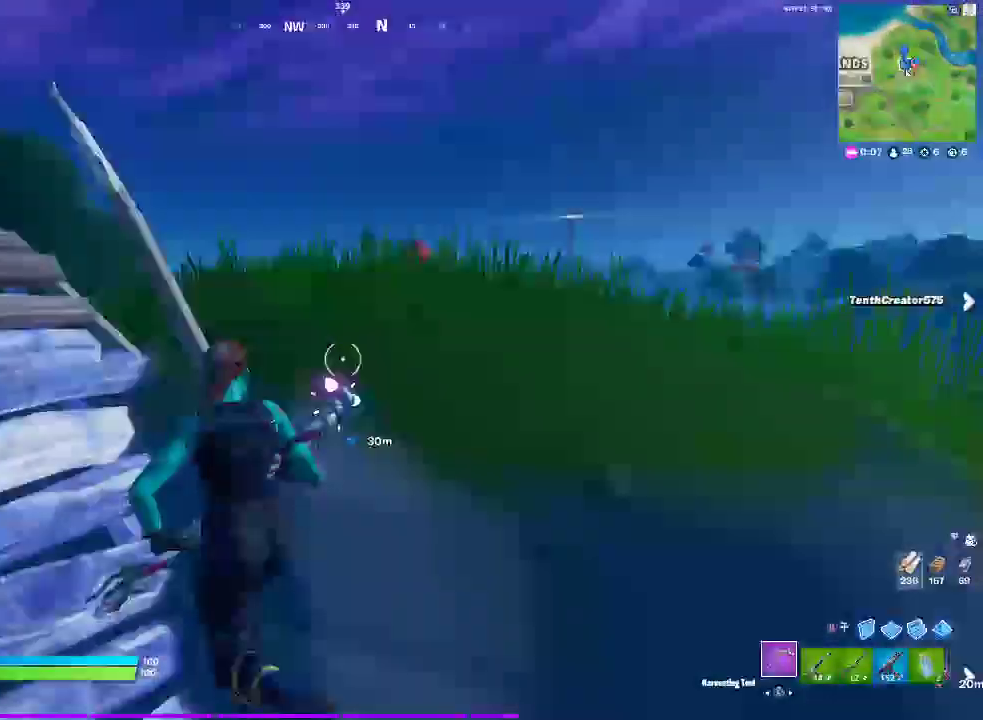
{"buttons": [], "left_stick": "up-left", "right_stick": "center", "events": []}
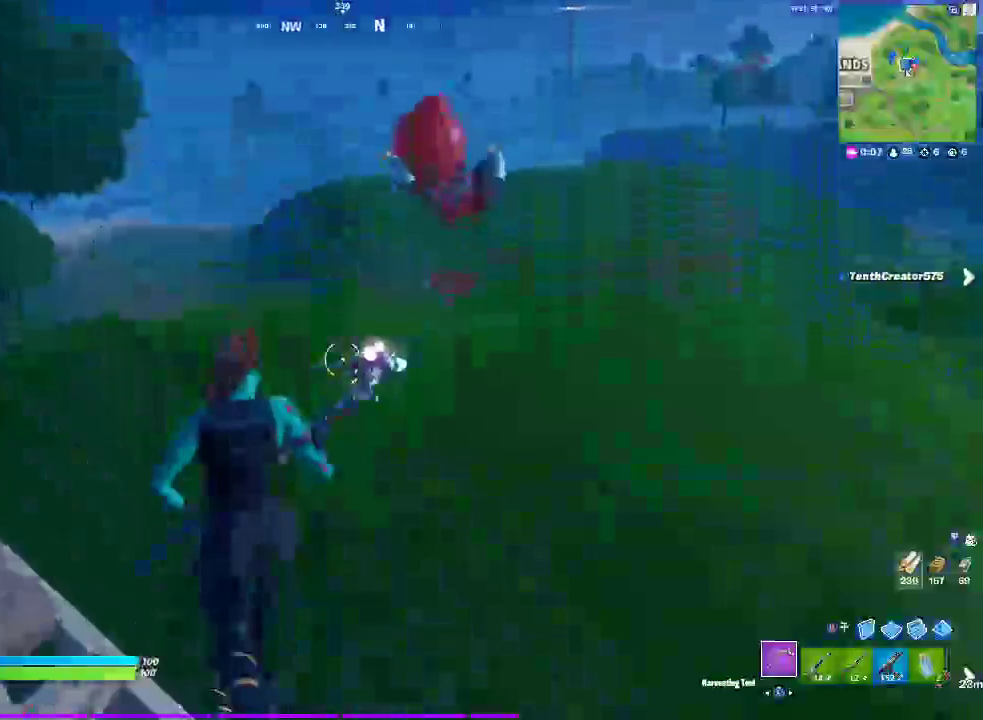
{"buttons": [], "left_stick": "up-right", "right_stick": "center", "events": [[17, "left_stick", "up"], [50, "CROSS", "down"], [183, "left_stick", "up-right"], [383, "CROSS", "up"]]}
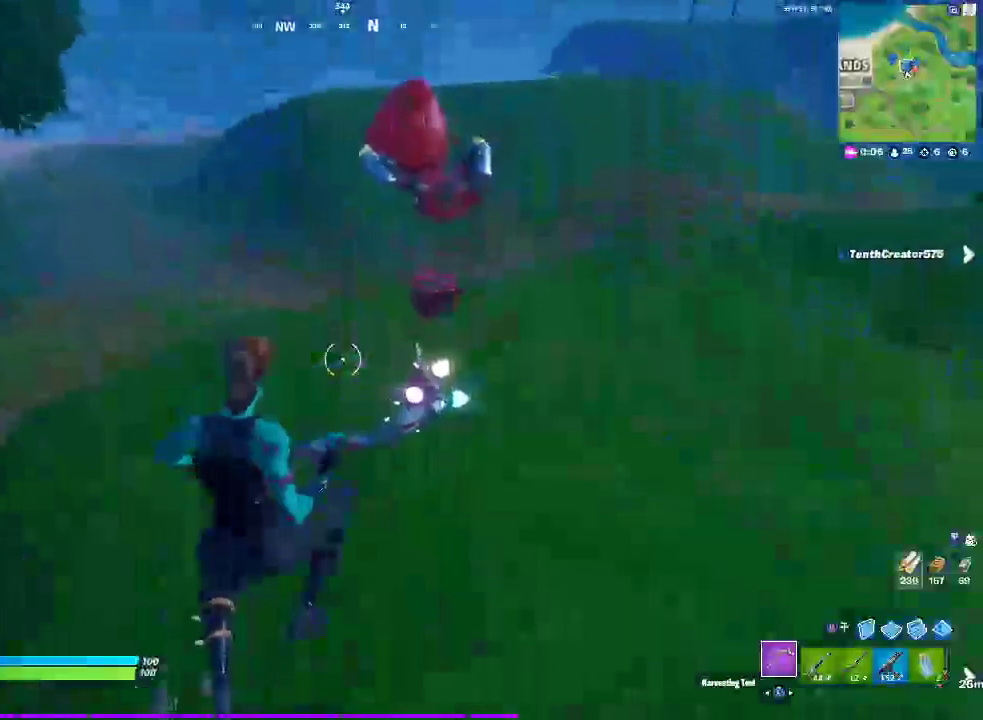
{"buttons": [], "left_stick": "right", "right_stick": "center", "events": [[50, "left_stick", "center"], [217, "right_stick", "left"], [283, "left_stick", "right"], [333, "right_stick", "center"]]}
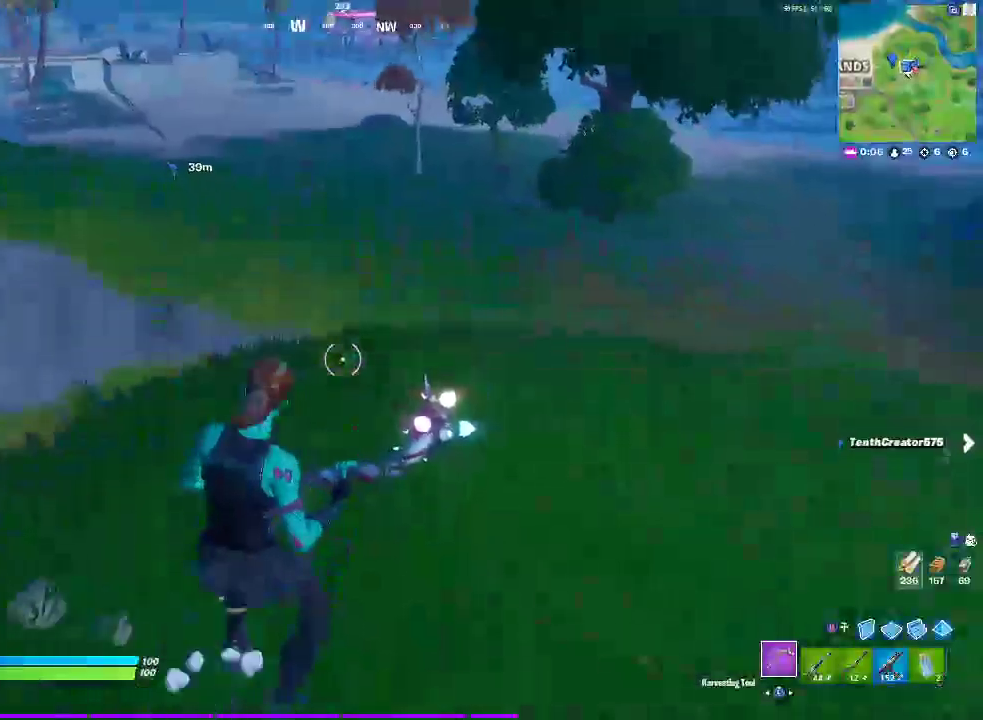
{"buttons": [], "left_stick": "up-right", "right_stick": "center", "events": [[117, "CROSS", "down"], [250, "left_stick", "up-right"], [450, "CROSS", "up"]]}
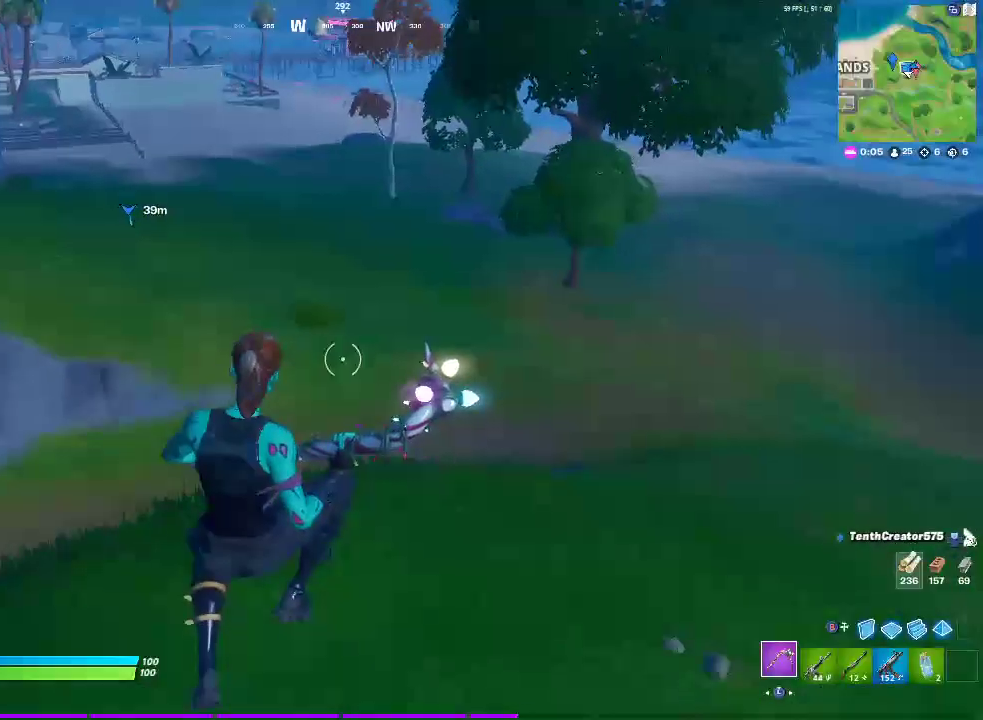
{"buttons": [], "left_stick": "up", "right_stick": "center", "events": [[250, "right_stick", "right"], [400, "right_stick", "center"], [417, "left_stick", "up"]]}
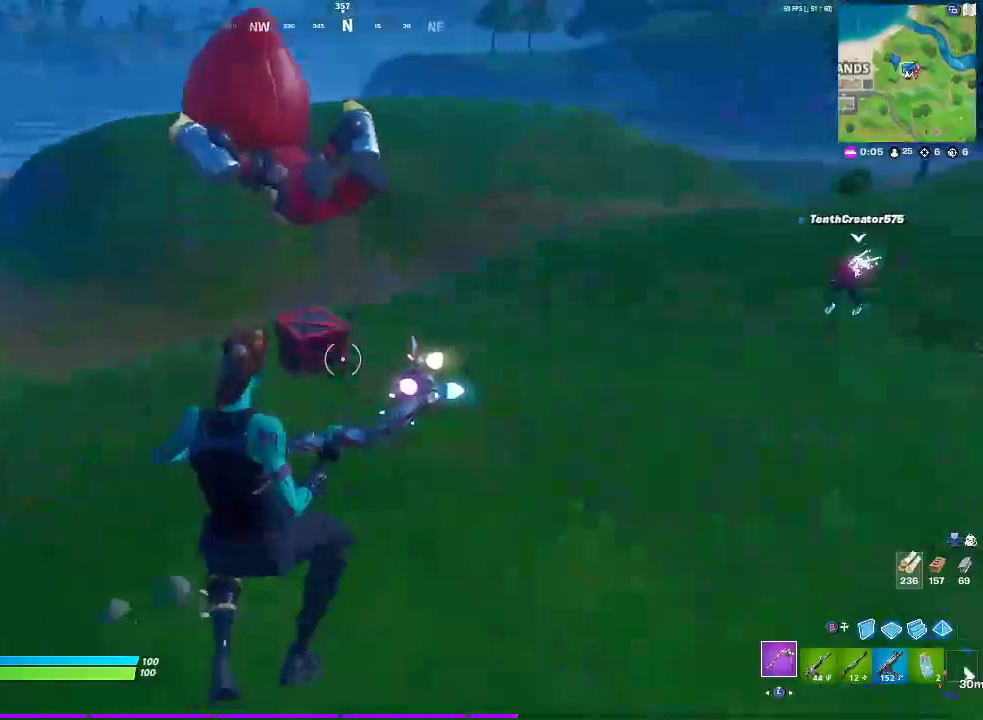
{"buttons": [], "left_stick": "up-left", "right_stick": "left", "events": [[17, "right_stick", "right"], [200, "CROSS", "down"], [200, "left_stick", "up-left"], [367, "CROSS", "up"], [383, "right_stick", "left"]]}
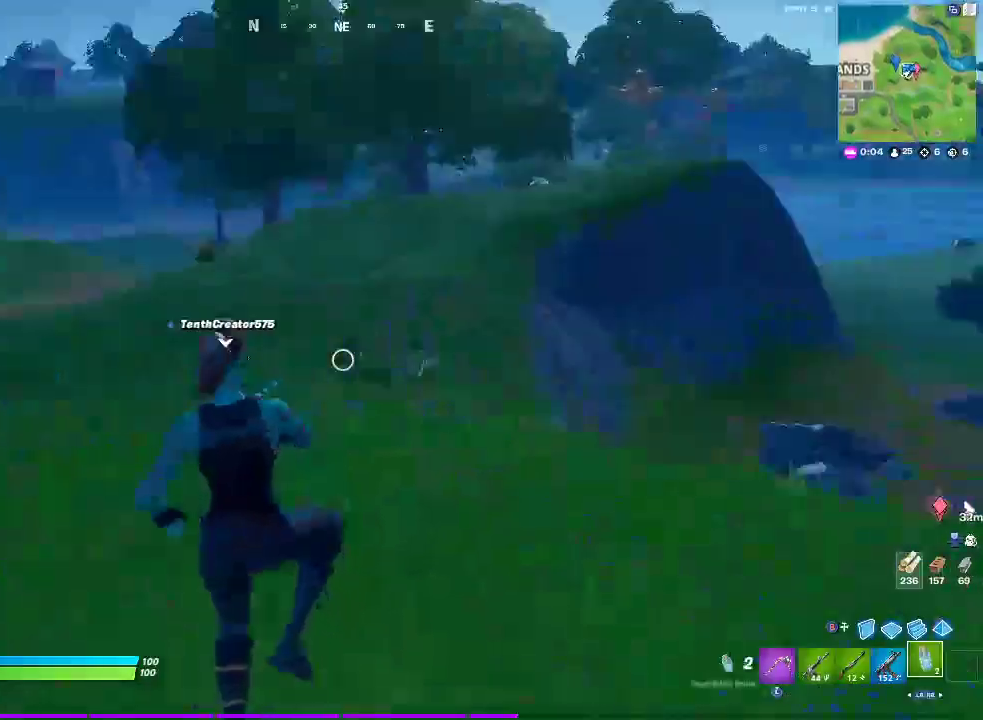
{"buttons": [], "left_stick": "up-left", "right_stick": "center", "events": [[33, "right_stick", "center"]]}
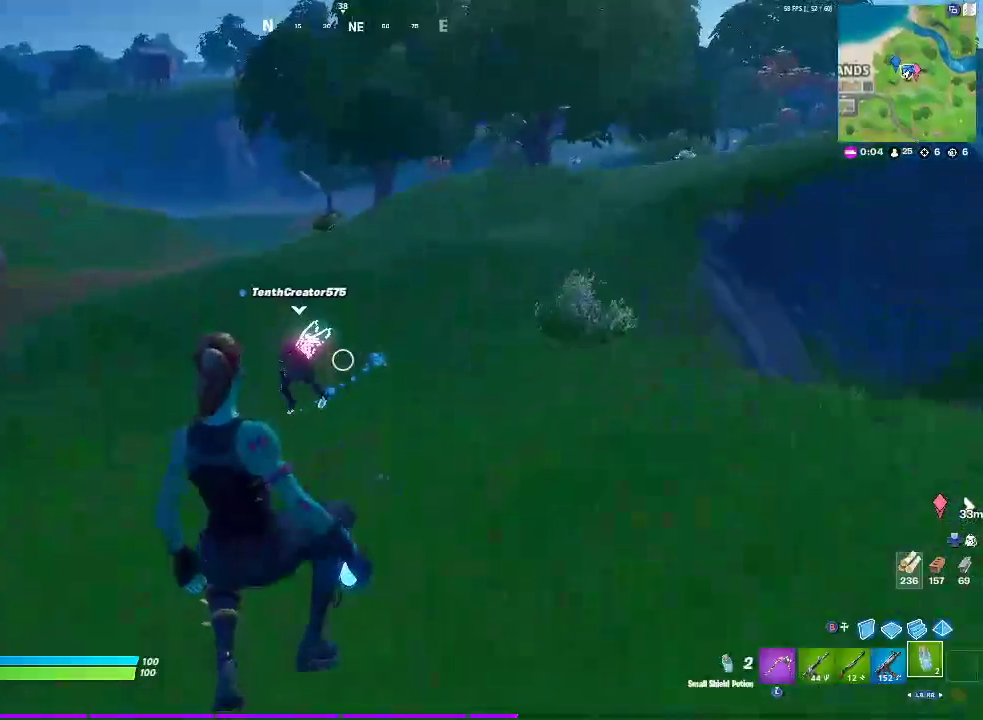
{"buttons": [], "left_stick": "up-left", "right_stick": "center", "events": [[350, "right_stick", "left"], [400, "right_stick", "center"]]}
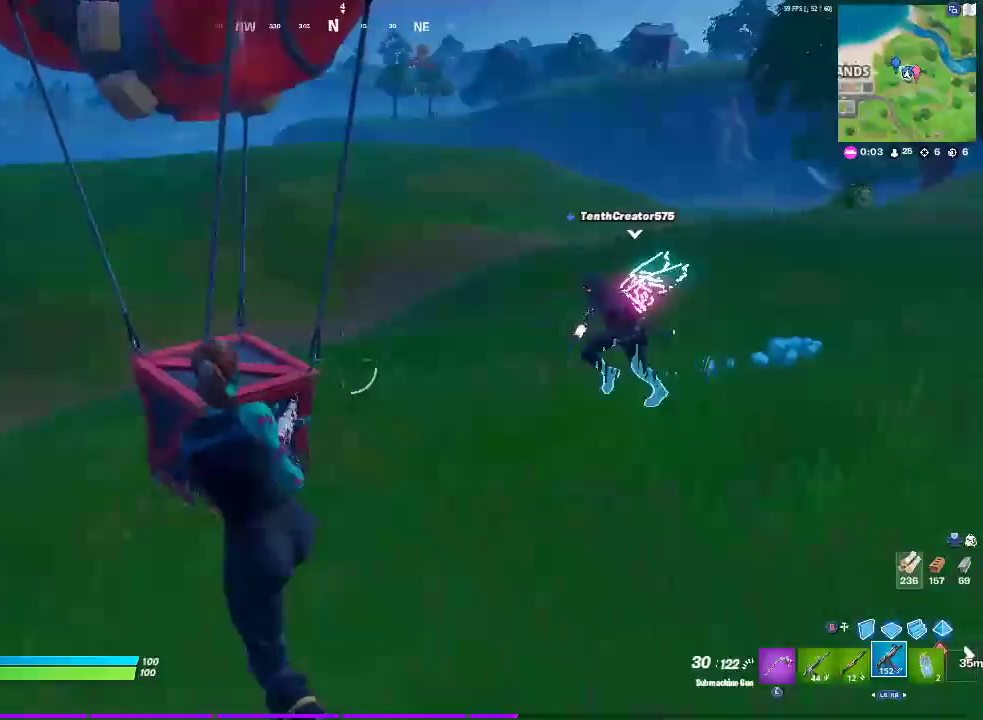
{"buttons": ["SQUARE"], "left_stick": "up-left", "right_stick": "center", "events": [[17, "left_stick", "up"], [117, "R3", "down"], [267, "R3", "up"], [317, "left_stick", "up-left"], [483, "SQUARE", "down"]]}
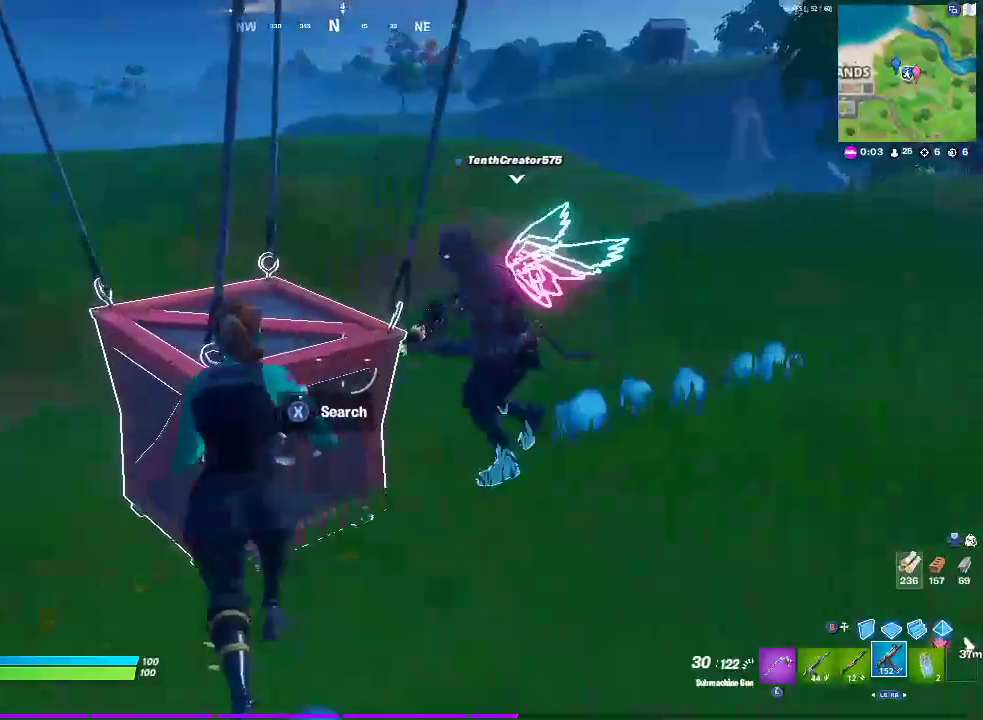
{"buttons": ["SQUARE"], "left_stick": "center", "right_stick": "center", "events": [[100, "left_stick", "center"]]}